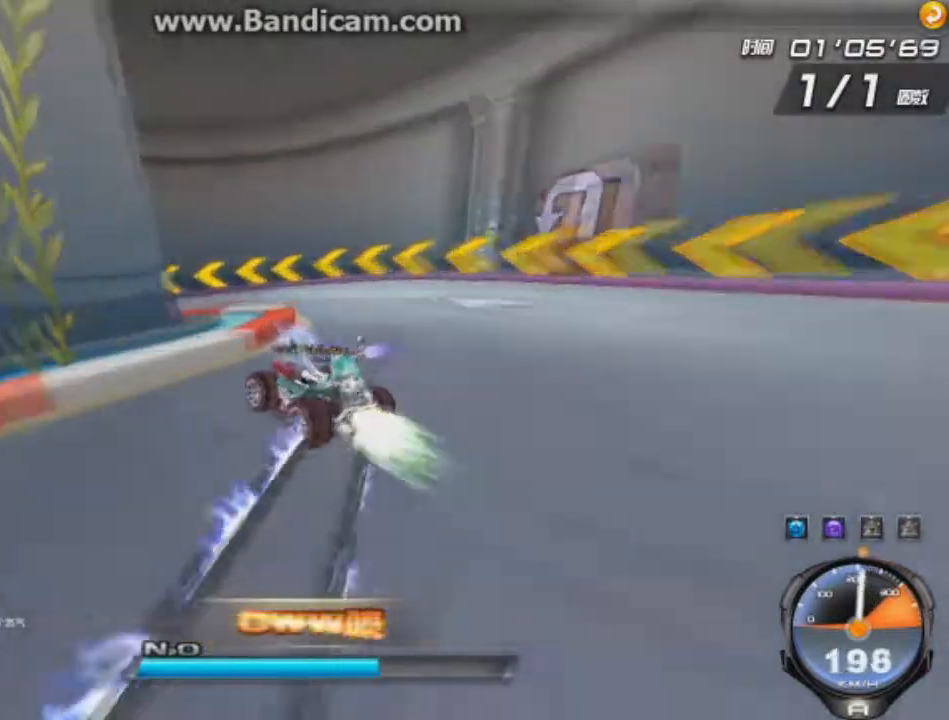
Gameplay with keyboard; each line is a JSON object with the keys held at the frame after it. "events" lists presses ("down") and releases ("up") of "ctrl", "down", "left", "r", "right", "shift", "up" and "w" between this image and that frame as [ms after this image, input, new state], when the widget could be followed in between. No other keys are recorded. Mouse input is not recorded.
{"keys": ["right", "up"], "events": [[334, "right", "down"], [459, "left", "up"]]}
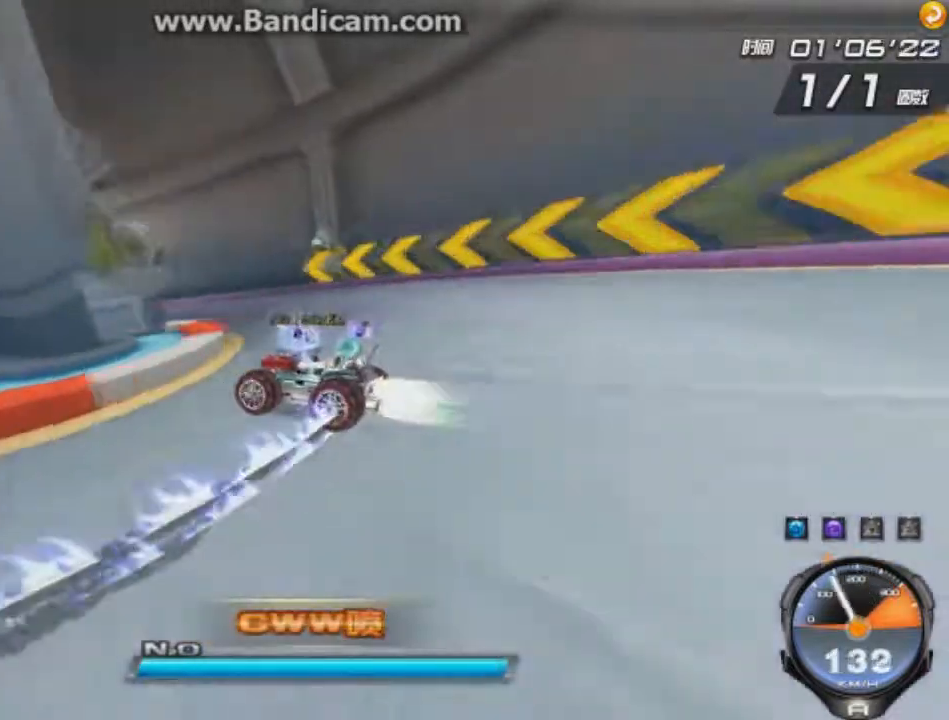
{"keys": ["right", "up"], "events": []}
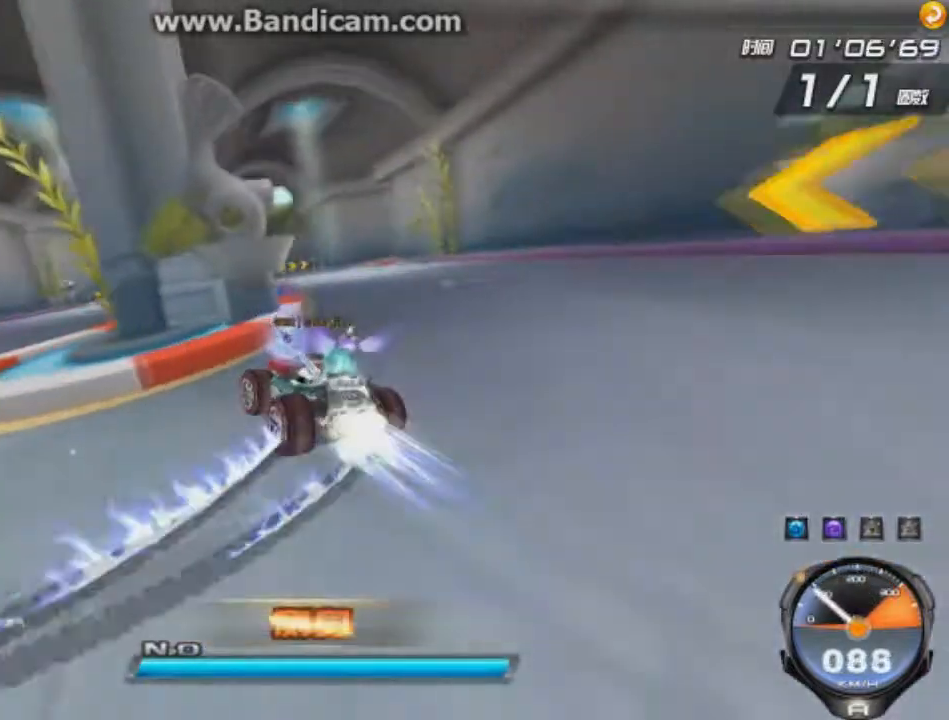
{"keys": ["left", "up"], "events": [[42, "shift", "down"], [125, "left", "down"], [125, "w", "down"], [167, "right", "up"], [209, "w", "up"], [292, "w", "down"], [417, "shift", "up"], [417, "w", "up"]]}
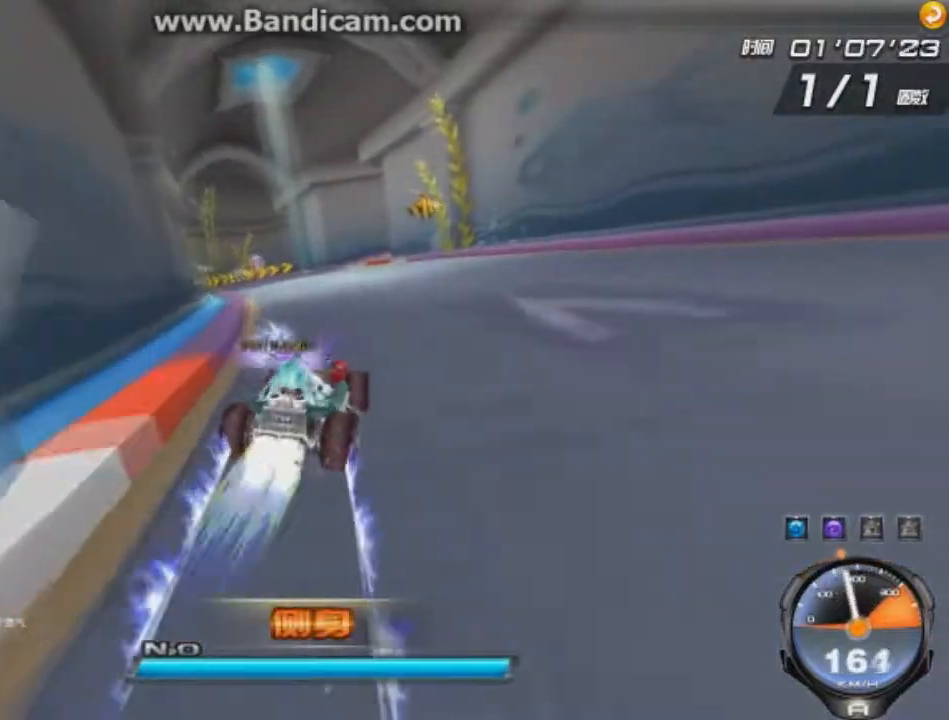
{"keys": ["left", "up"], "events": []}
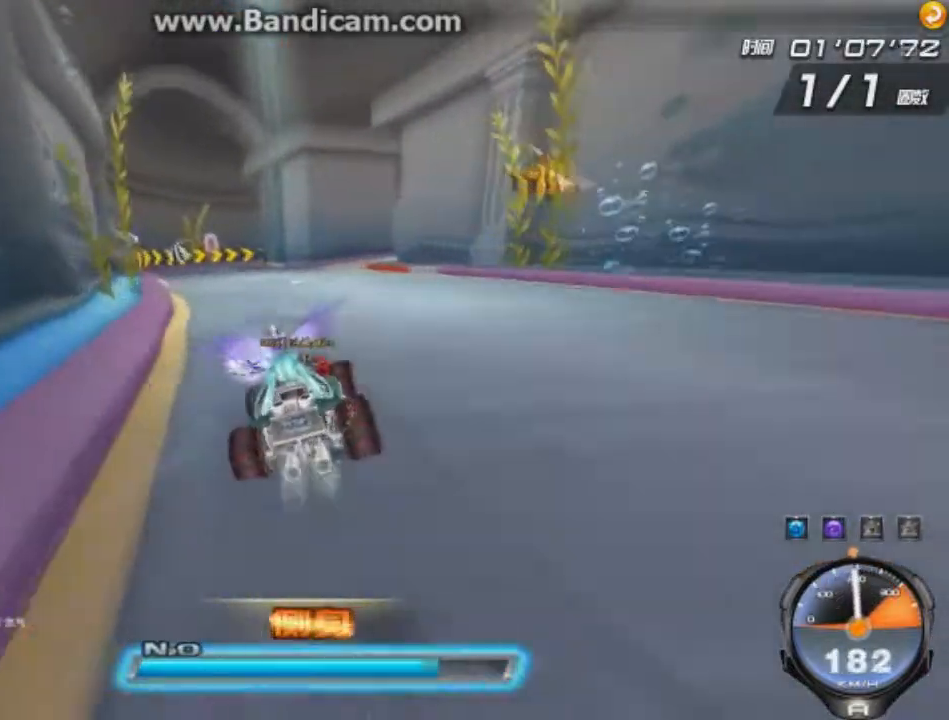
{"keys": ["right", "up"], "events": [[42, "left", "up"], [42, "w", "down"], [125, "w", "up"], [292, "right", "down"]]}
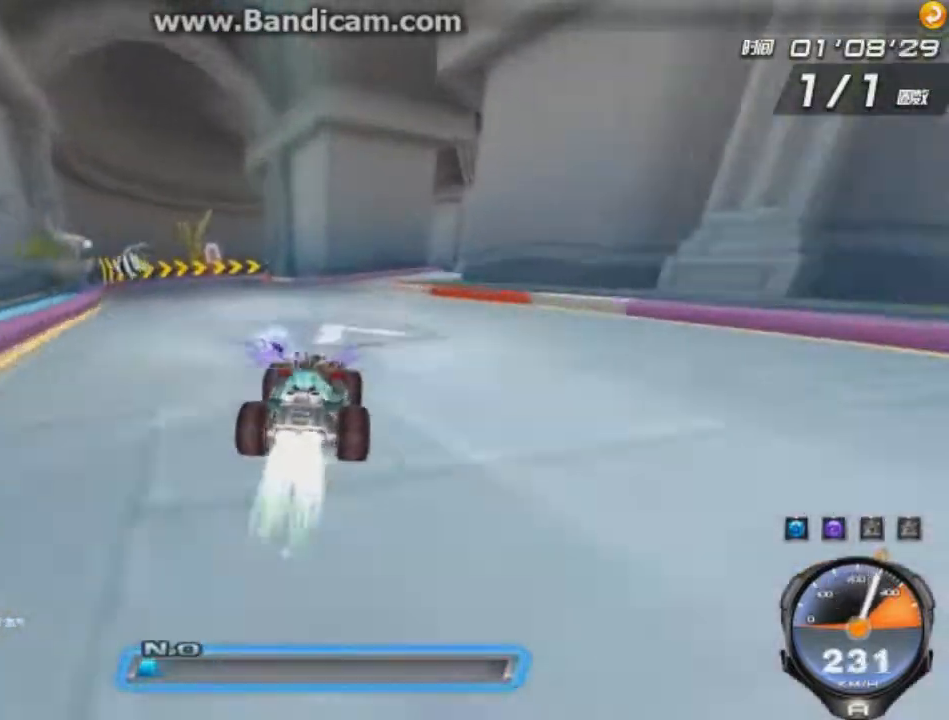
{"keys": ["right", "up"], "events": [[250, "right", "up"], [292, "ctrl", "down"], [292, "right", "down"], [417, "ctrl", "up"]]}
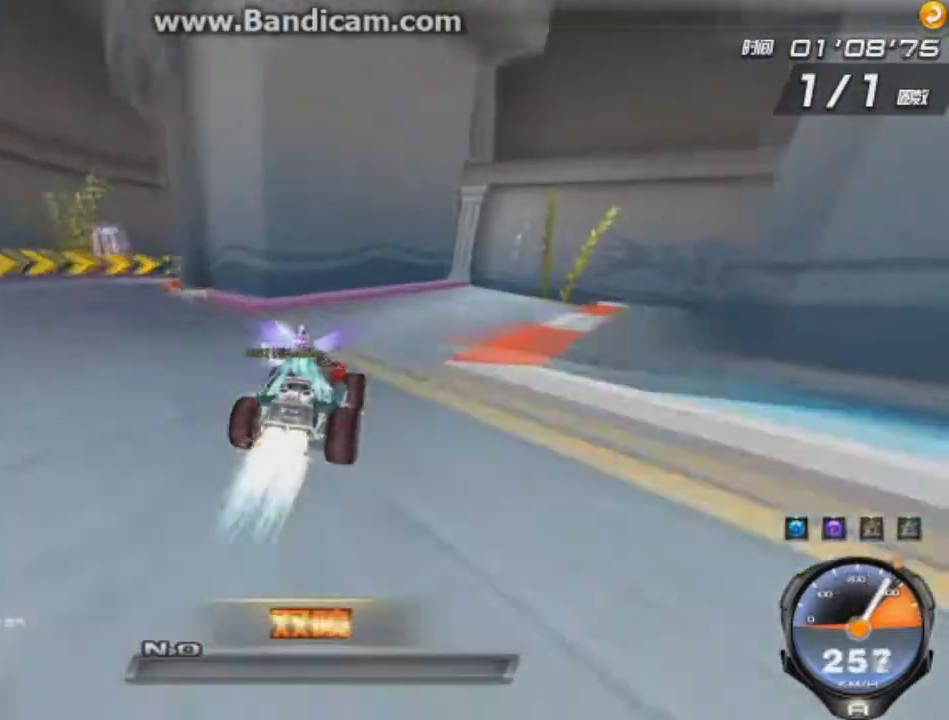
{"keys": ["right", "shift", "up"], "events": [[417, "shift", "down"]]}
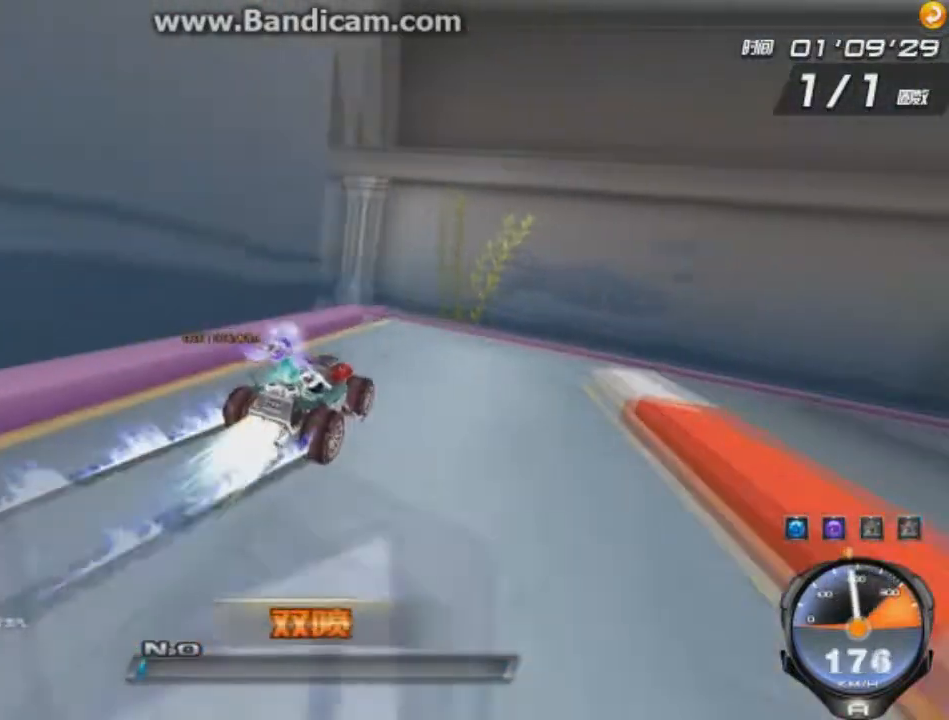
{"keys": ["up"], "events": [[41, "shift", "up"], [458, "right", "up"]]}
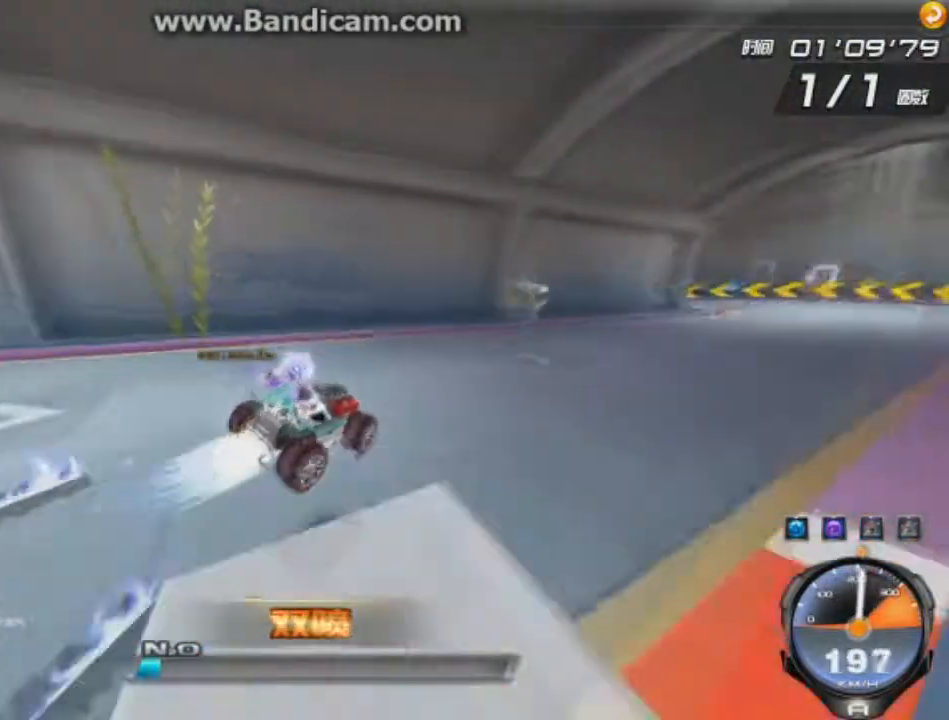
{"keys": ["up", "w"], "events": [[459, "w", "down"]]}
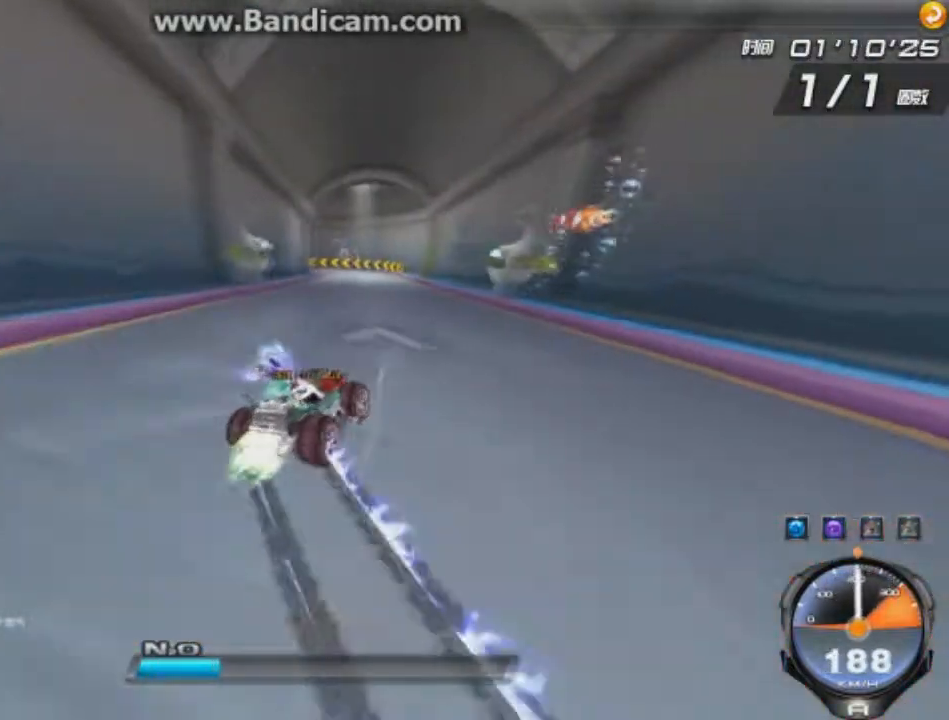
{"keys": ["up"], "events": [[41, "w", "up"], [125, "left", "down"], [250, "w", "down"], [333, "w", "up"], [458, "left", "up"]]}
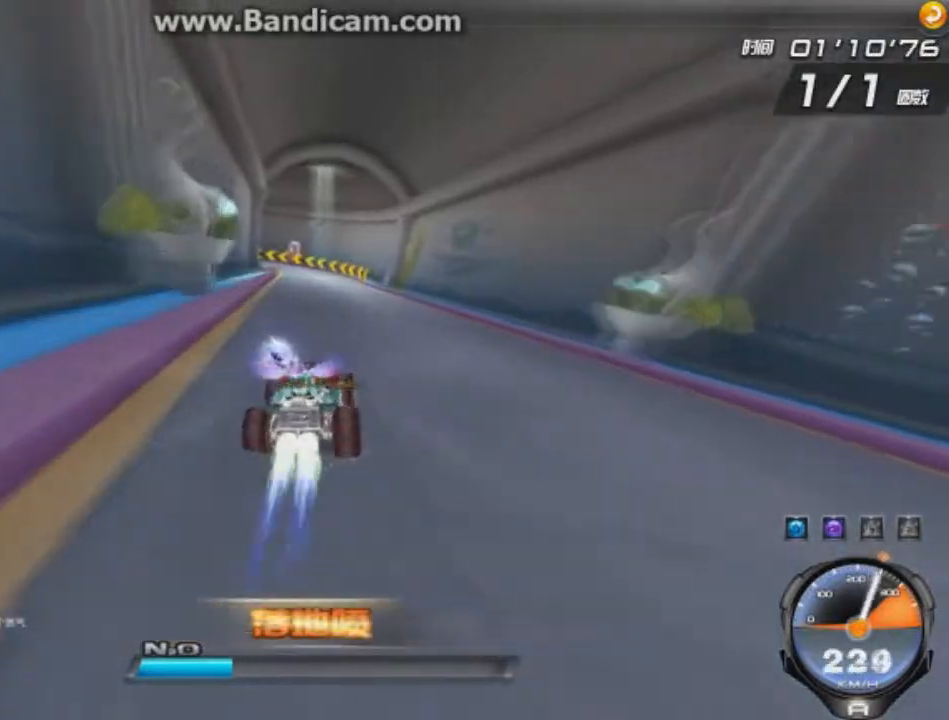
{"keys": ["left", "up"], "events": [[42, "w", "down"], [125, "w", "up"], [167, "w", "down"], [209, "left", "down"], [292, "w", "up"]]}
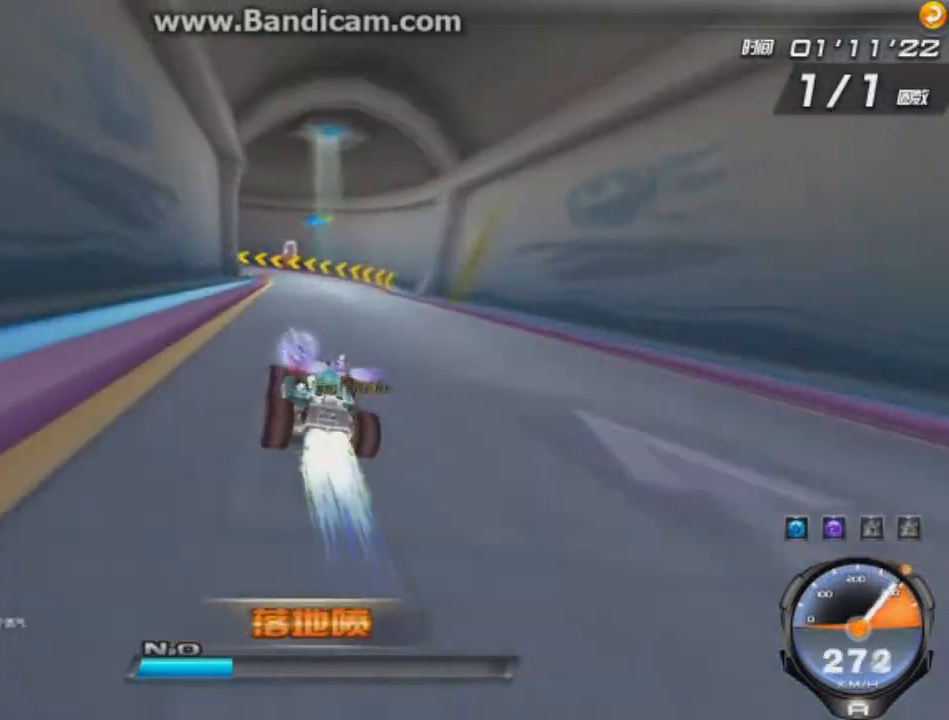
{"keys": ["up"], "events": [[41, "left", "up"]]}
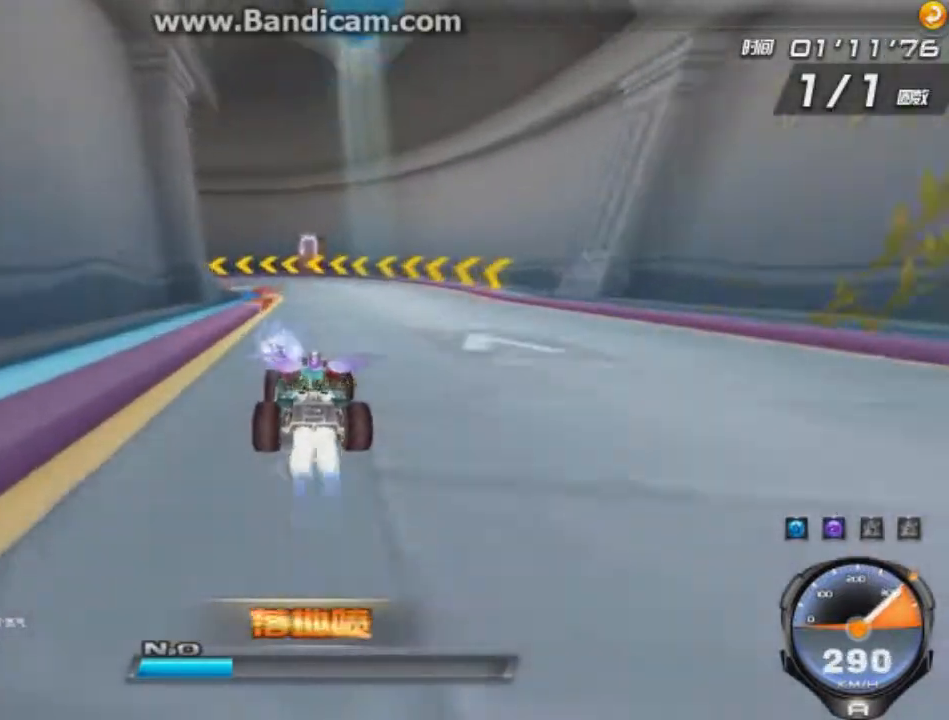
{"keys": ["left", "up"], "events": [[42, "left", "down"], [125, "shift", "down"], [250, "shift", "up"]]}
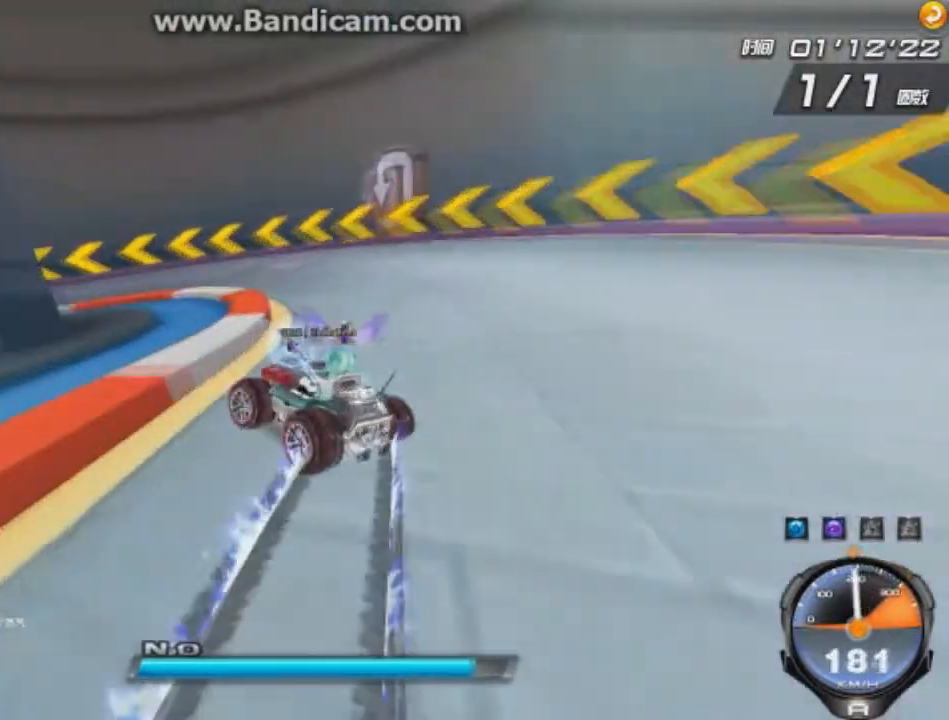
{"keys": ["right", "up"], "events": [[208, "ctrl", "down"], [208, "right", "down"], [250, "ctrl", "up"], [292, "left", "up"]]}
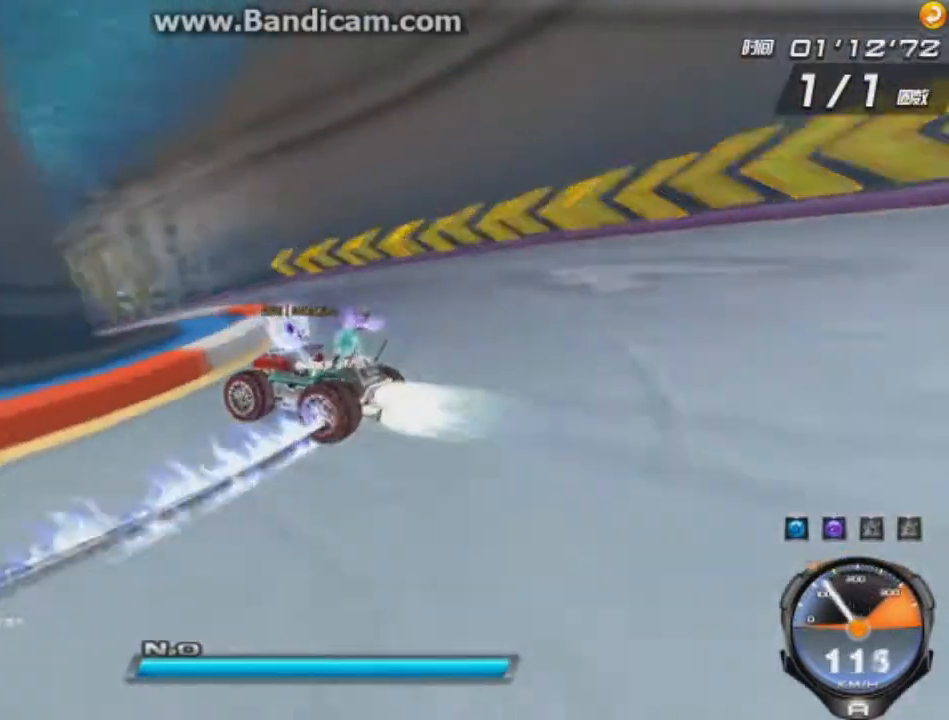
{"keys": ["shift", "up"], "events": [[209, "right", "up"], [292, "shift", "down"], [334, "right", "down"], [501, "right", "up"]]}
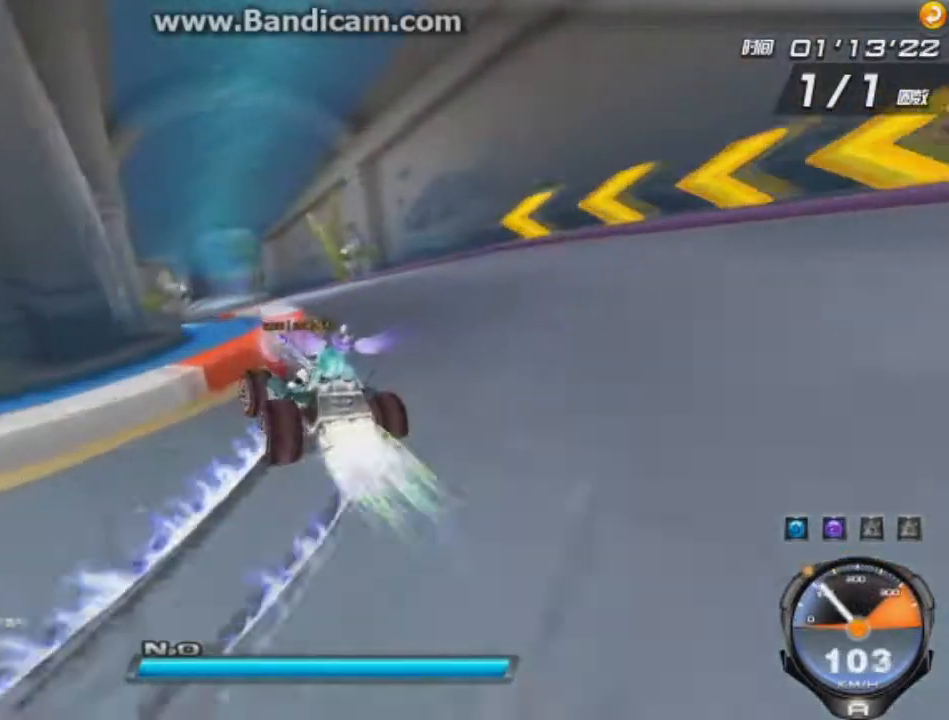
{"keys": ["up"], "events": [[125, "right", "down"], [250, "right", "up"], [250, "w", "down"], [417, "shift", "up"], [417, "w", "up"]]}
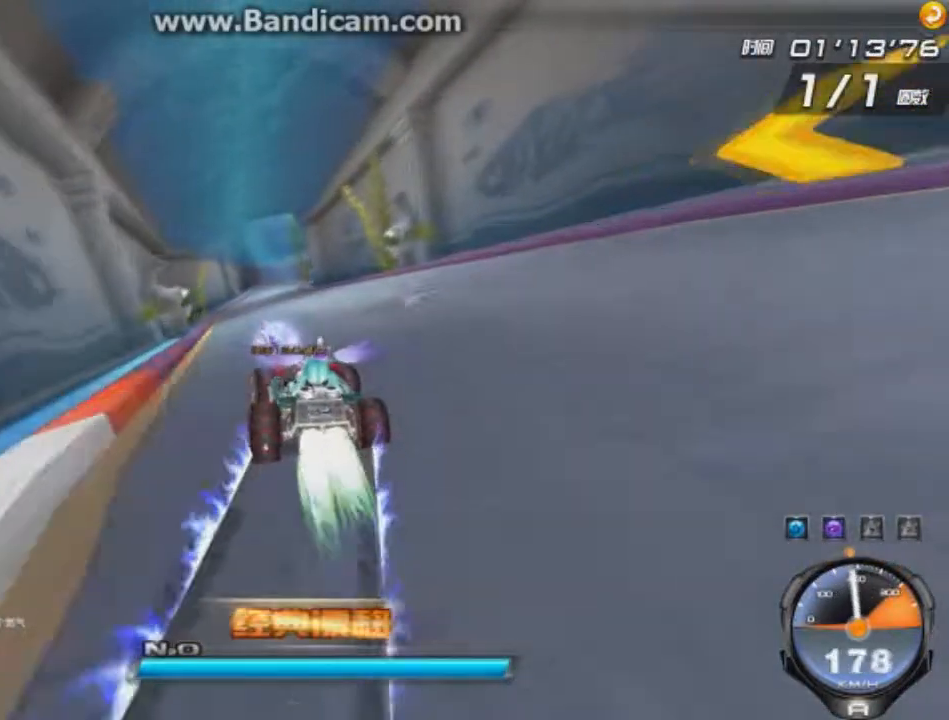
{"keys": ["ctrl", "up", "w"], "events": [[42, "left", "down"], [167, "left", "up"], [334, "ctrl", "down"], [334, "w", "down"], [417, "ctrl", "up"], [417, "w", "up"], [501, "ctrl", "down"], [501, "w", "down"]]}
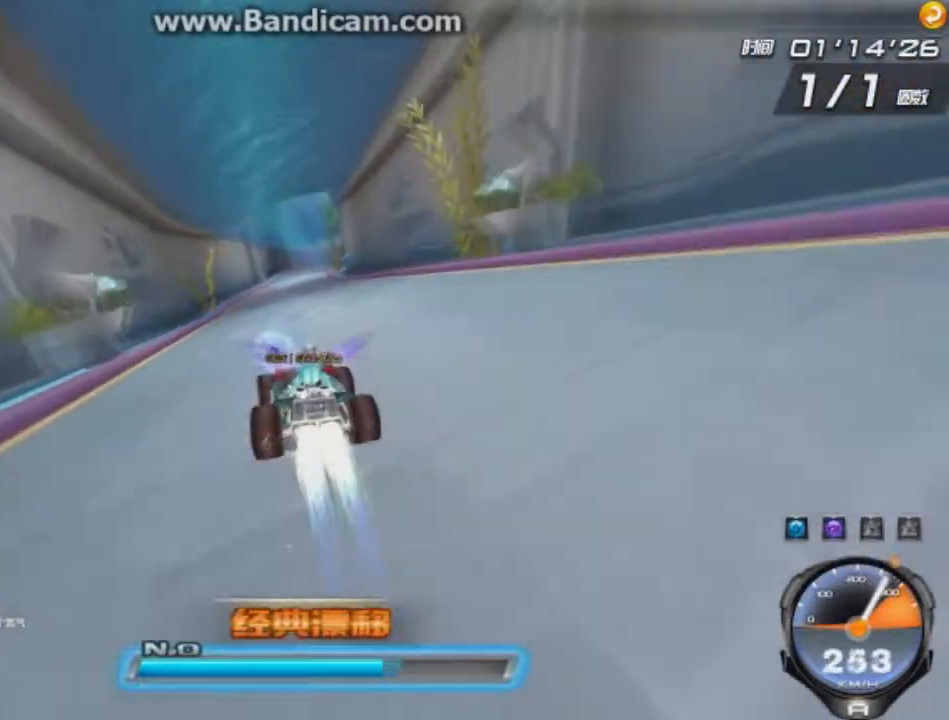
{"keys": ["up"], "events": [[41, "right", "down"], [41, "w", "up"], [83, "ctrl", "up"], [125, "ctrl", "down"], [125, "w", "down"], [208, "ctrl", "up"], [208, "right", "up"], [208, "w", "up"], [292, "ctrl", "down"], [292, "w", "down"], [333, "ctrl", "up"], [333, "w", "up"], [417, "ctrl", "down"], [417, "w", "down"], [458, "w", "up"], [500, "ctrl", "up"]]}
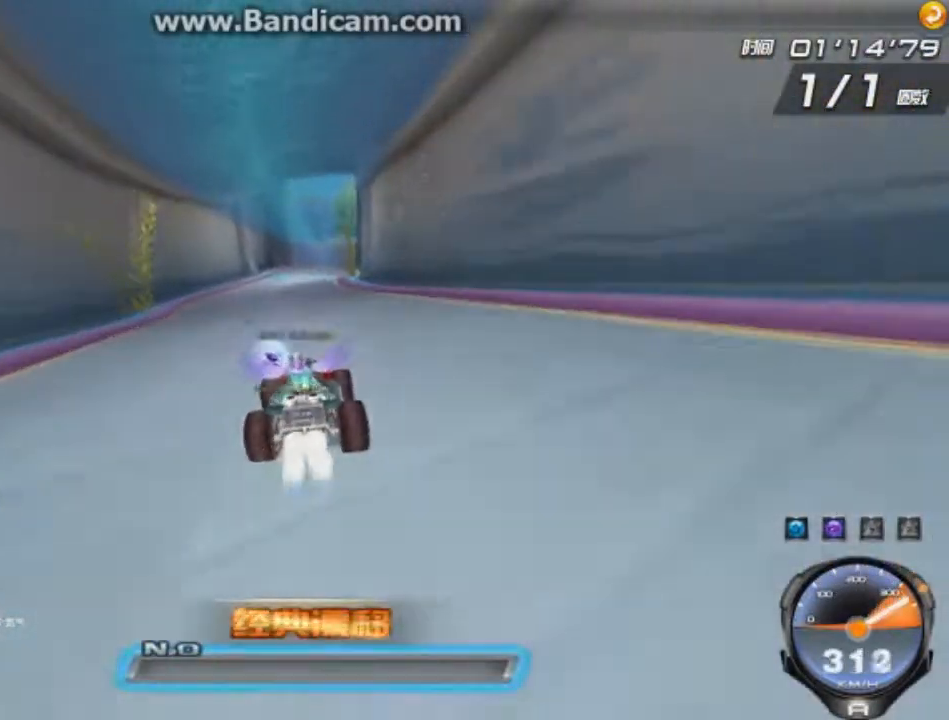
{"keys": ["left", "up"], "events": [[42, "right", "down"], [83, "ctrl", "down"], [167, "ctrl", "up"], [167, "right", "up"], [250, "ctrl", "down"], [334, "ctrl", "up"], [375, "left", "down"], [417, "ctrl", "down"], [501, "ctrl", "up"]]}
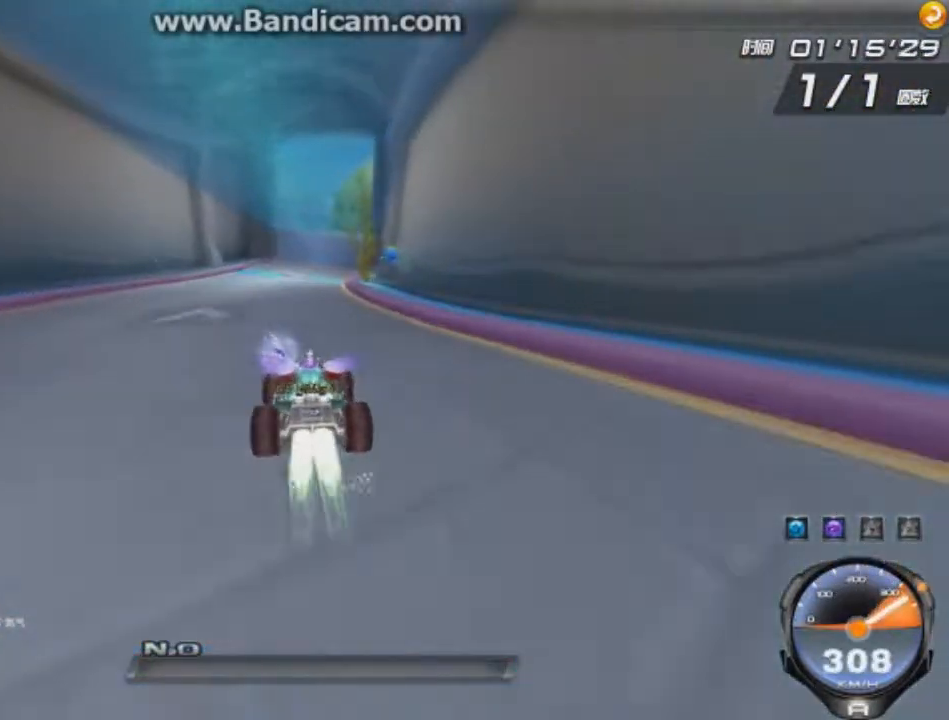
{"keys": ["right", "up"], "events": [[41, "left", "up"], [83, "ctrl", "down"], [166, "ctrl", "up"], [208, "ctrl", "down"], [292, "ctrl", "up"], [375, "ctrl", "down"], [417, "right", "down"], [458, "ctrl", "up"]]}
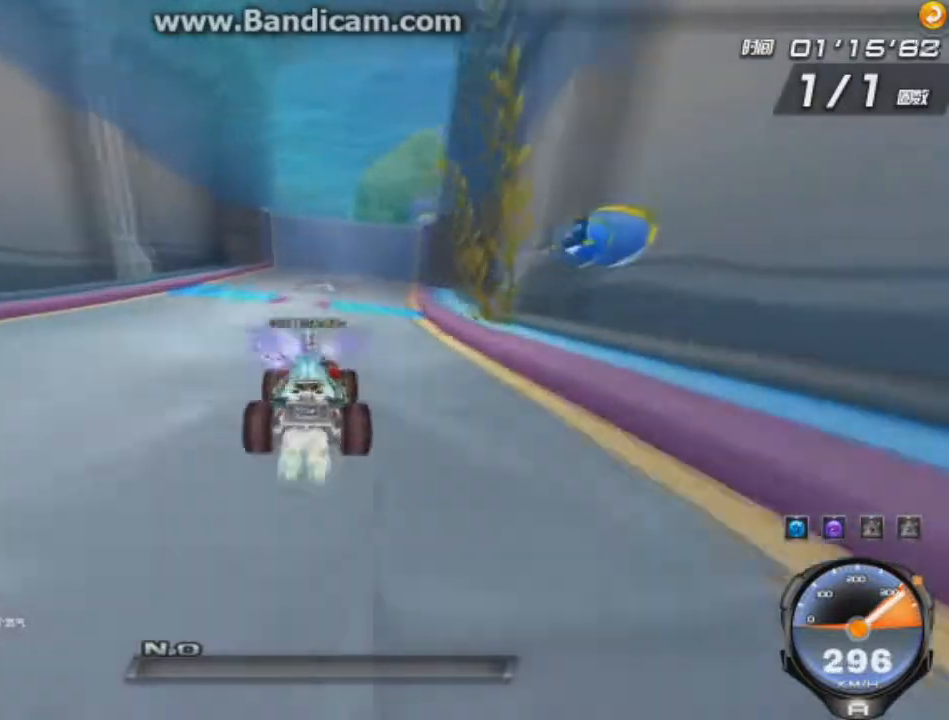
{"keys": ["up", "w"], "events": [[42, "ctrl", "down"], [84, "right", "up"], [125, "ctrl", "up"], [167, "right", "down"], [209, "ctrl", "down"], [292, "ctrl", "up"], [334, "w", "down"], [417, "right", "up"], [459, "w", "up"], [501, "w", "down"]]}
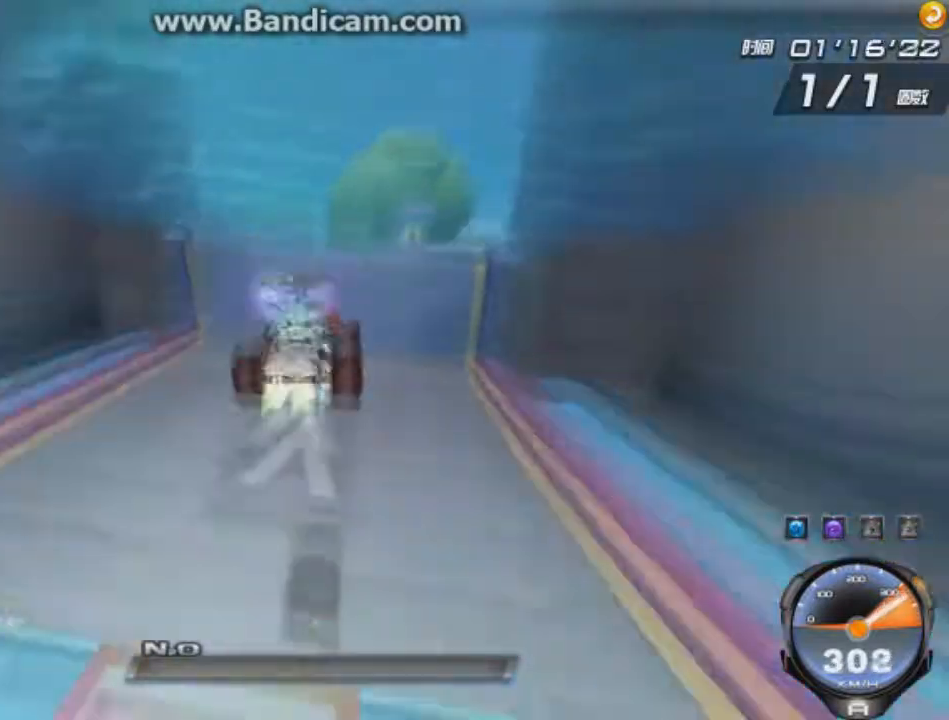
{"keys": ["up"], "events": [[292, "w", "up"], [333, "w", "down"], [458, "w", "up"]]}
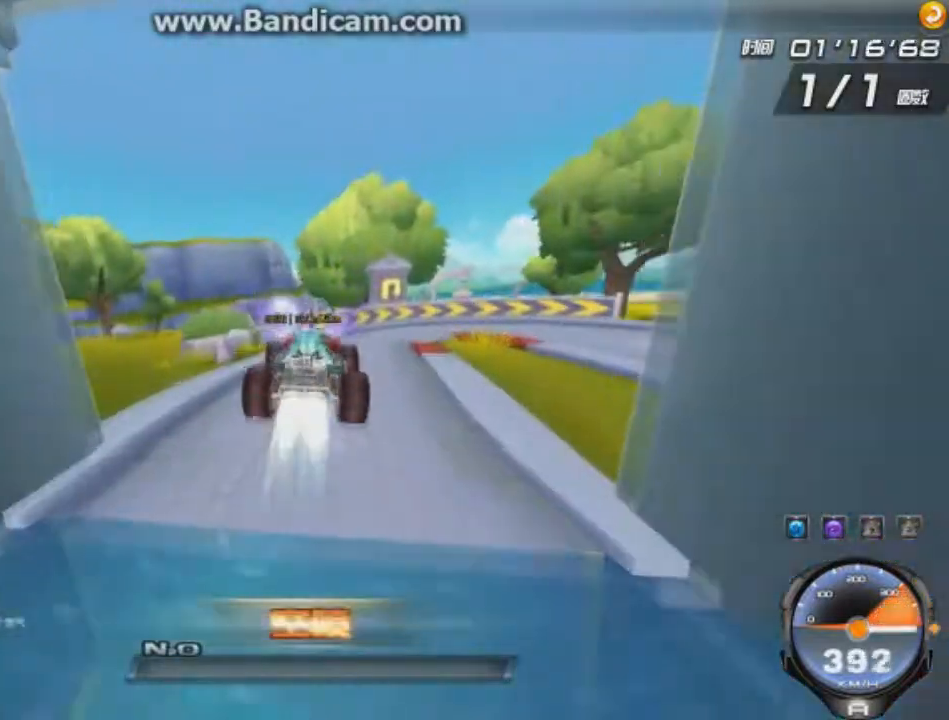
{"keys": ["right", "up"], "events": [[42, "w", "down"], [125, "w", "up"], [501, "right", "down"]]}
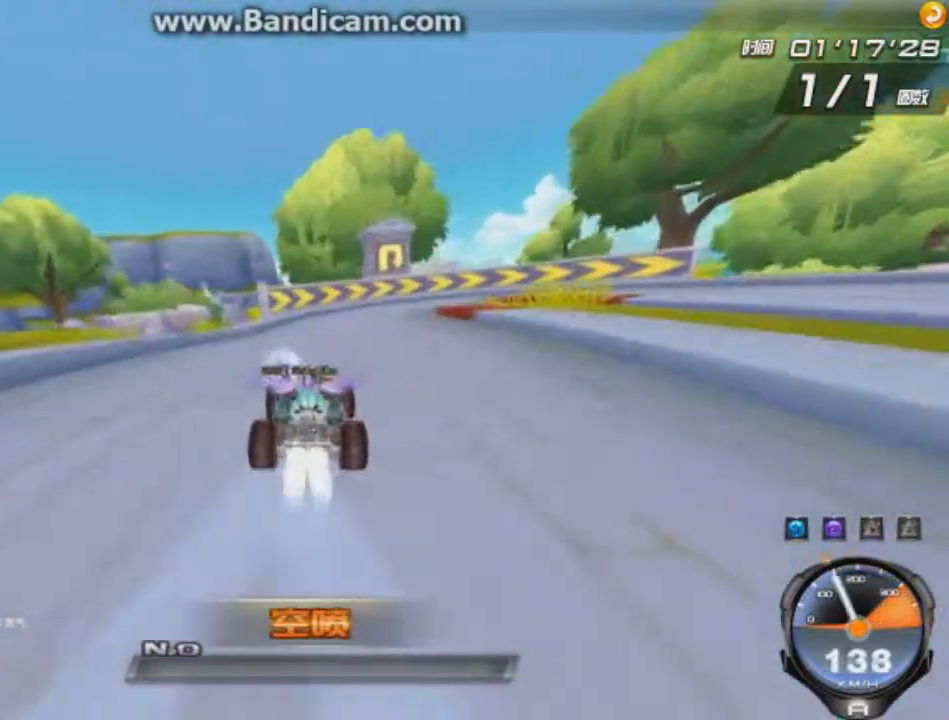
{"keys": ["right", "shift", "up"], "events": [[83, "w", "down"], [125, "right", "up"], [166, "w", "up"], [208, "left", "down"], [333, "left", "up"], [375, "right", "down"], [417, "shift", "down"]]}
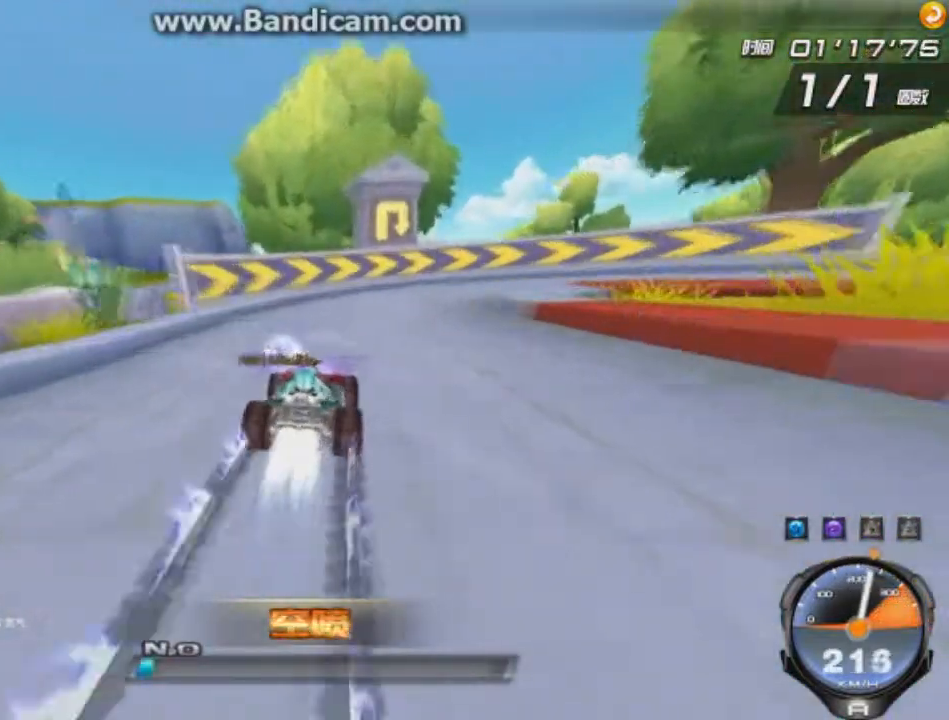
{"keys": ["right", "shift", "up"], "events": []}
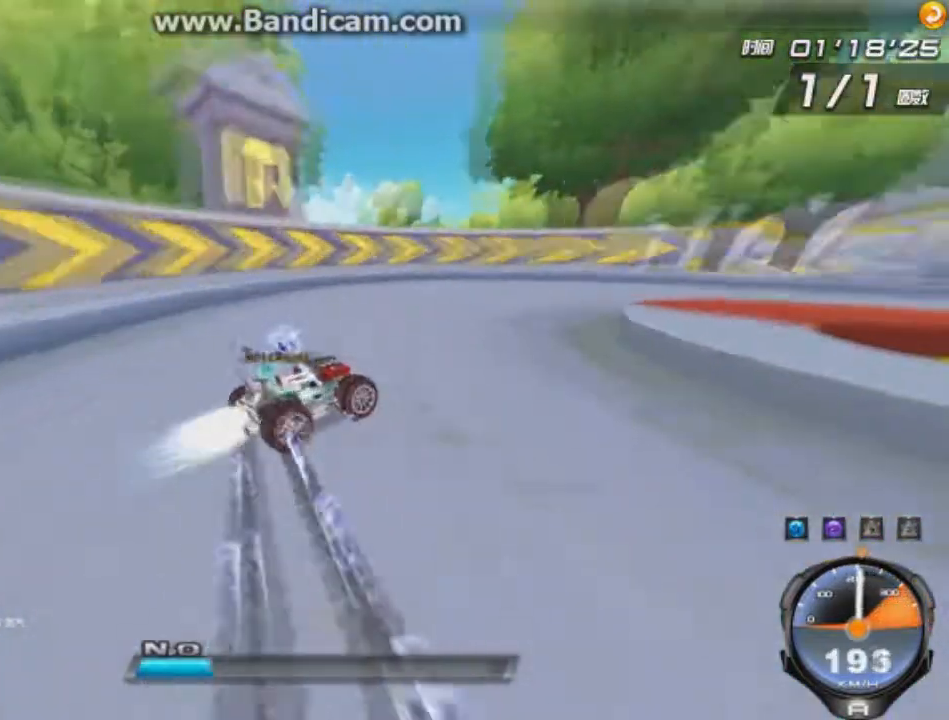
{"keys": ["left", "shift", "up"], "events": [[125, "left", "down"], [208, "right", "up"]]}
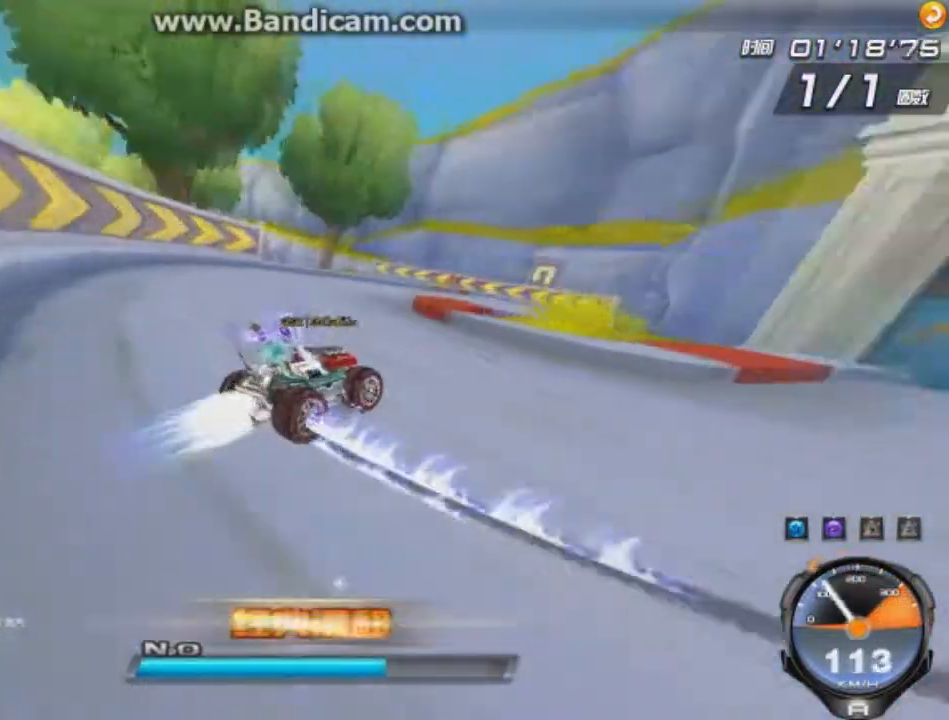
{"keys": ["shift", "up"], "events": [[42, "right", "down"], [125, "right", "up"], [292, "left", "up"], [292, "up", "up"], [501, "up", "down"]]}
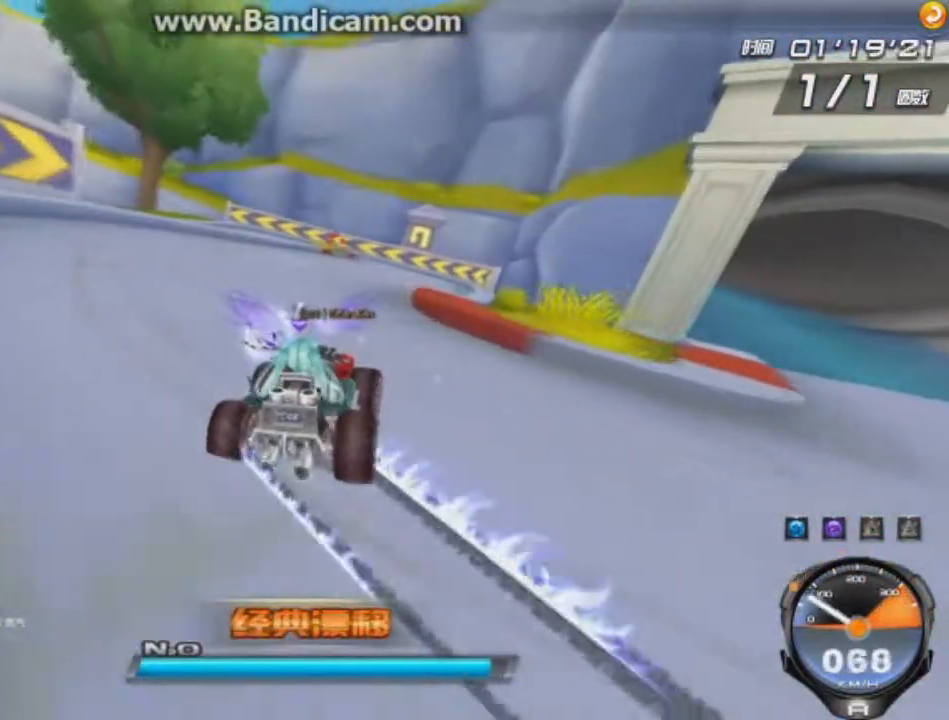
{"keys": ["up"], "events": [[83, "ctrl", "down"], [250, "w", "down"], [458, "ctrl", "up"], [458, "w", "up"], [500, "shift", "up"]]}